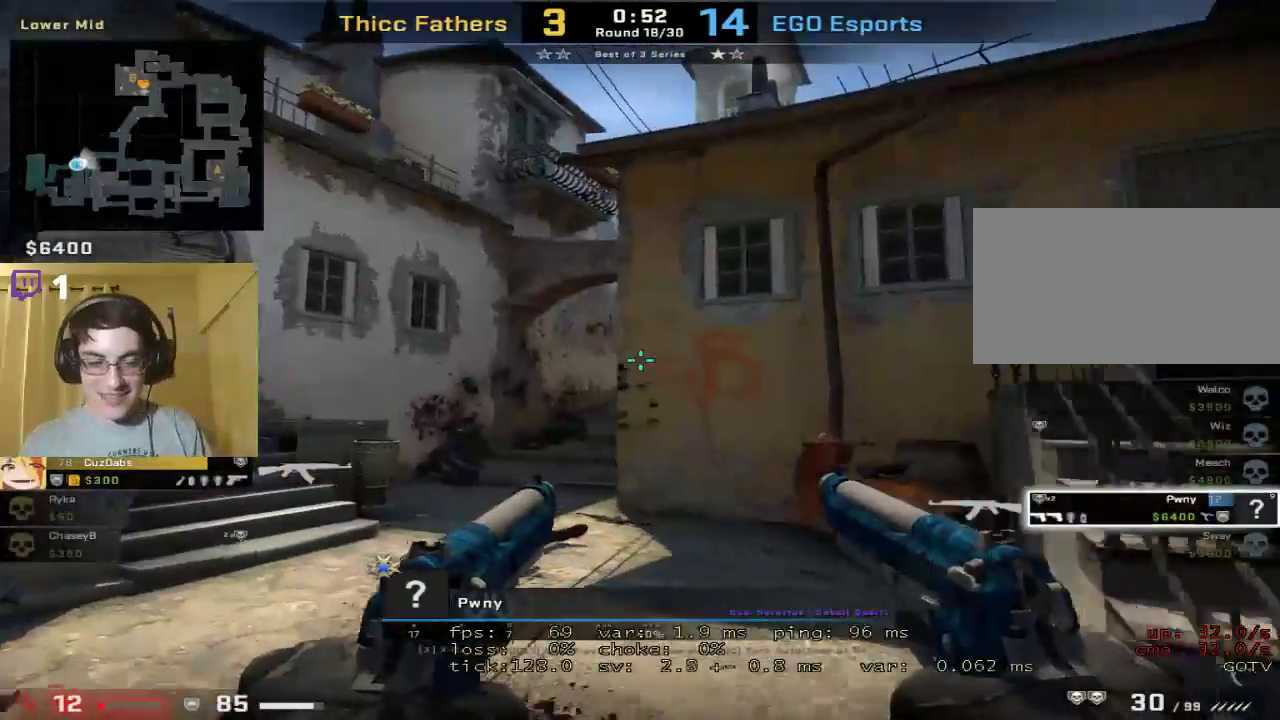
Gameplay with keyboard and mouse; each line is a JSON object with the keys and mouse buttons held at the frame after it. "events" lists presses ("down") and releases ("up") of "1", "2", "3", "4", "5", "a", "alt", "c", "caps_lock", "ctrl", "d", "e", "f", "g", "q", "r", "s", "shift", "space", "t", "tab", "v", "w", "x", "z", "mouse_left", "mouse_wheel" and "mouse_right" between this image and that frame as [ms after this image, input, new state], when the widget could be followed in between. "mouse_left", "mouse_wheel", "mouse_right" = the "left", "wheel", "right" buttons of the "mouse" list. No other keys are recorded. "wheel" means that the mouse wheel is clicked or scrolled. Mouse movement is not recorded.
{"keys": [], "mouse": [], "events": [[133, "shift", "down"], [200, "tab", "down"], [367, "shift", "up"], [367, "tab", "up"]]}
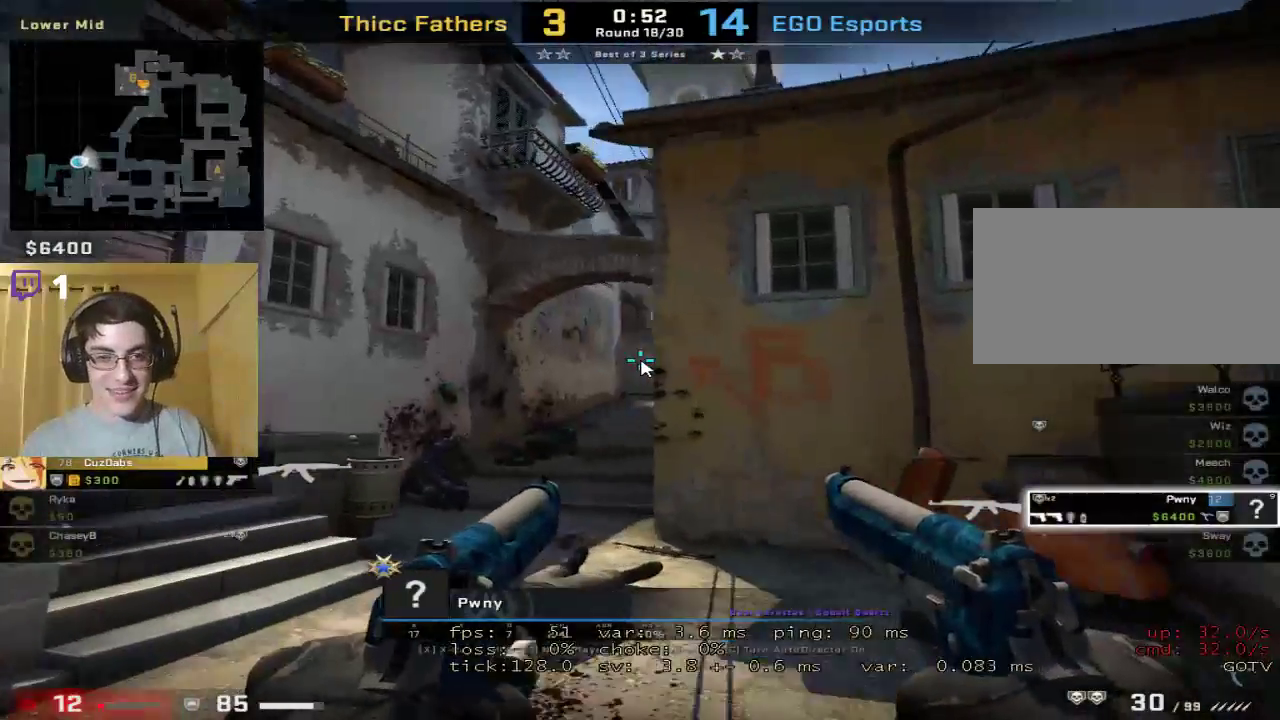
{"keys": [], "mouse": [], "events": []}
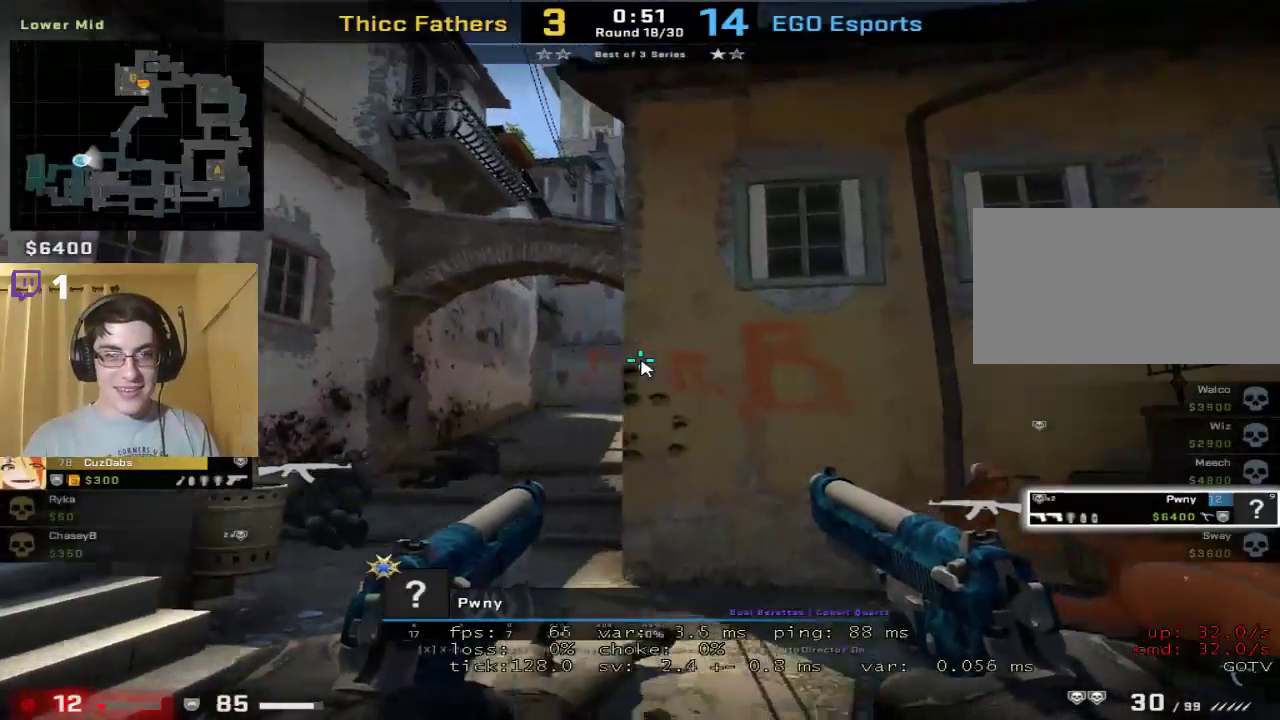
{"keys": [], "mouse": [], "events": []}
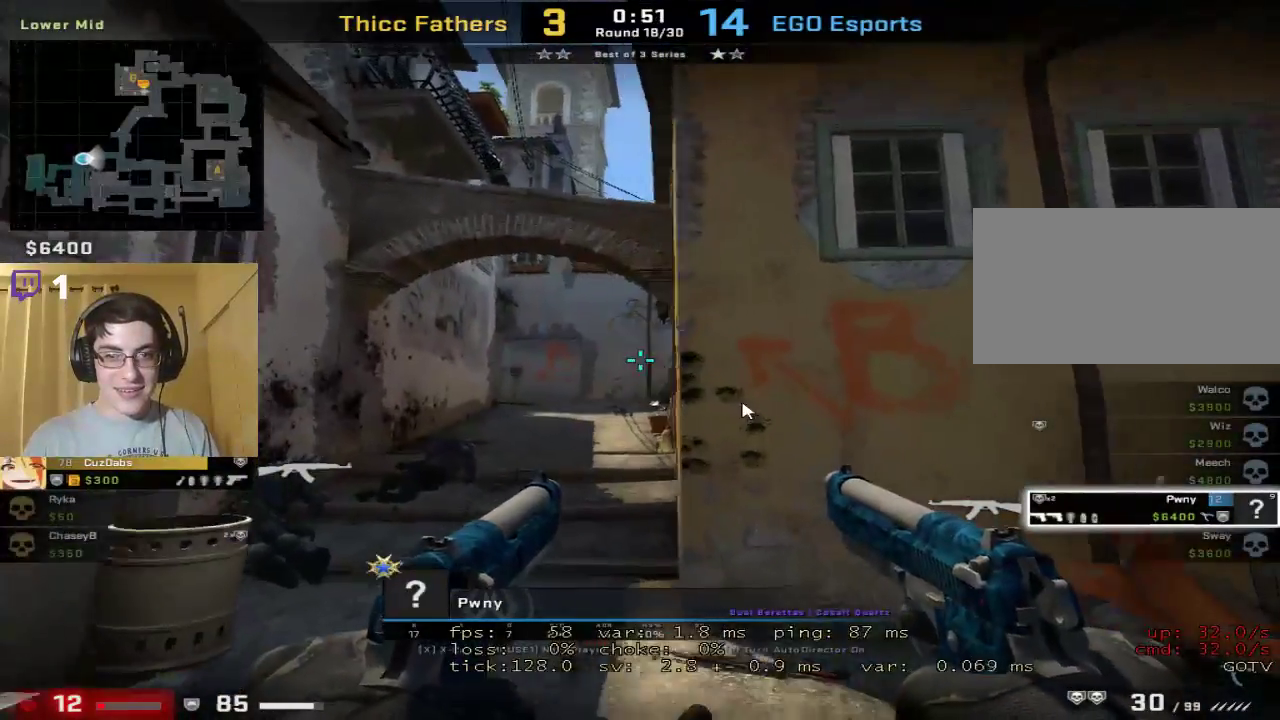
{"keys": [], "mouse": [], "events": []}
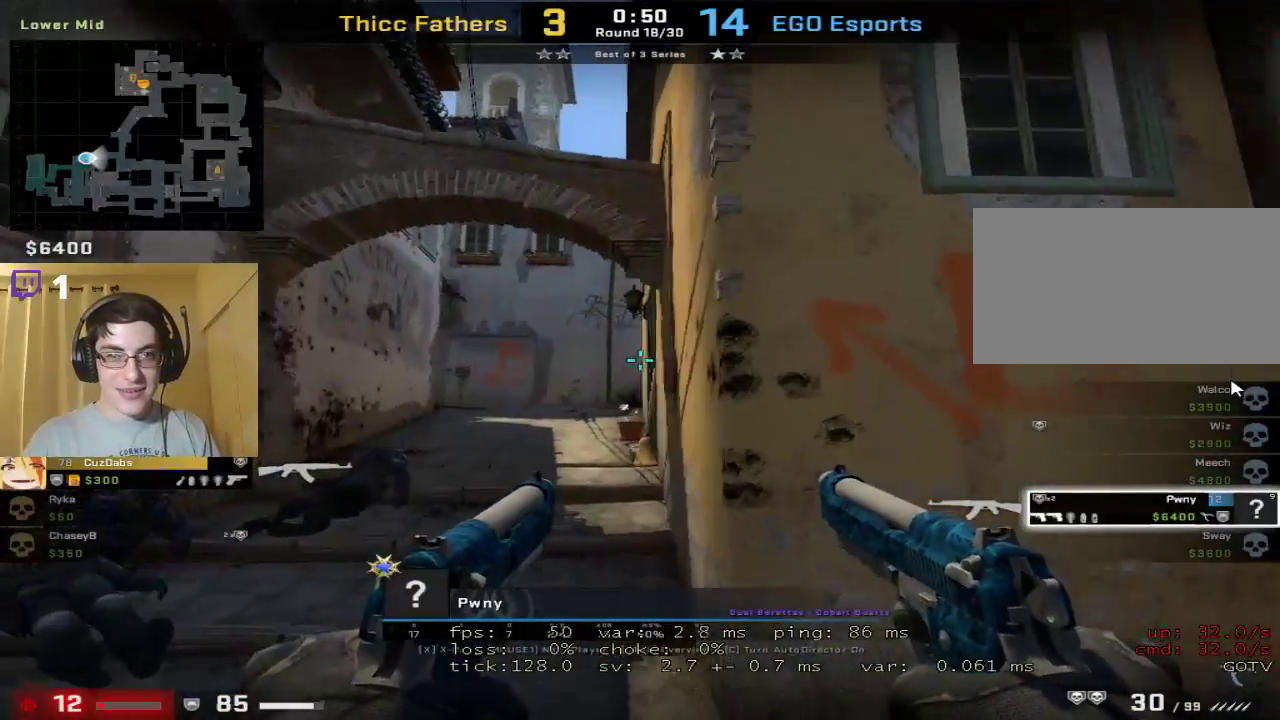
{"keys": [], "mouse": [], "events": []}
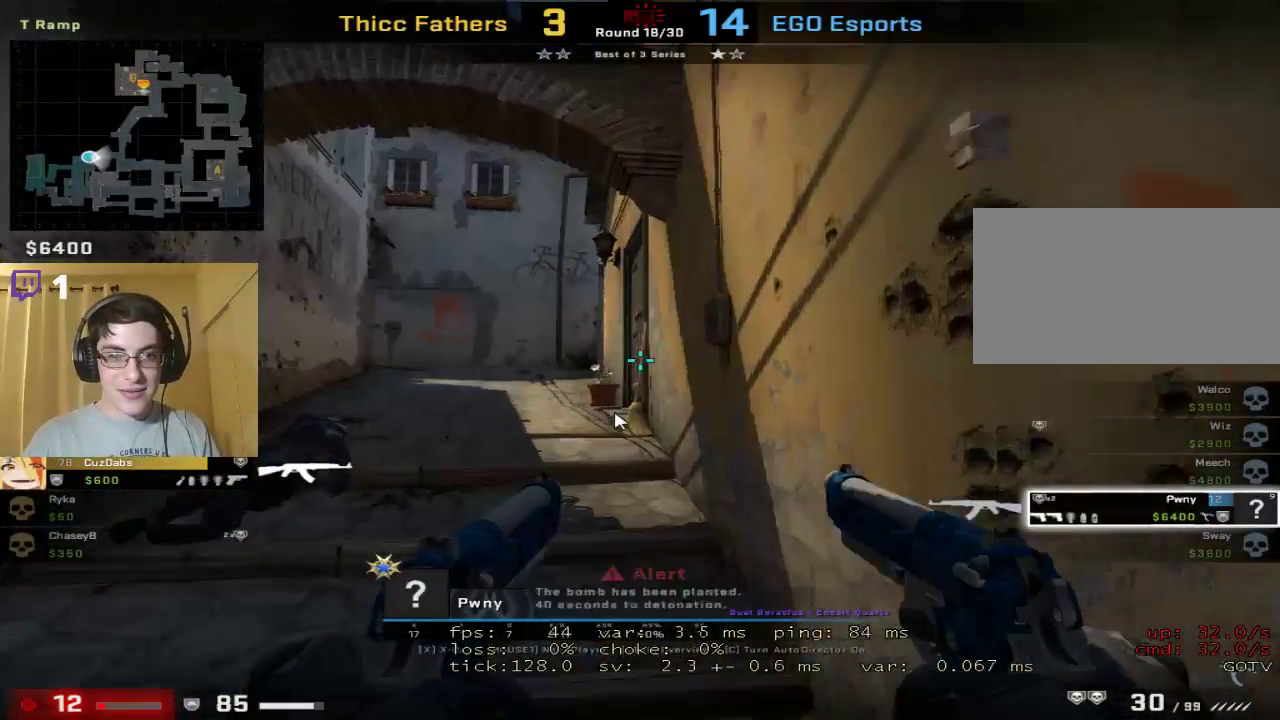
{"keys": ["shift"], "mouse": [], "events": [[500, "shift", "down"]]}
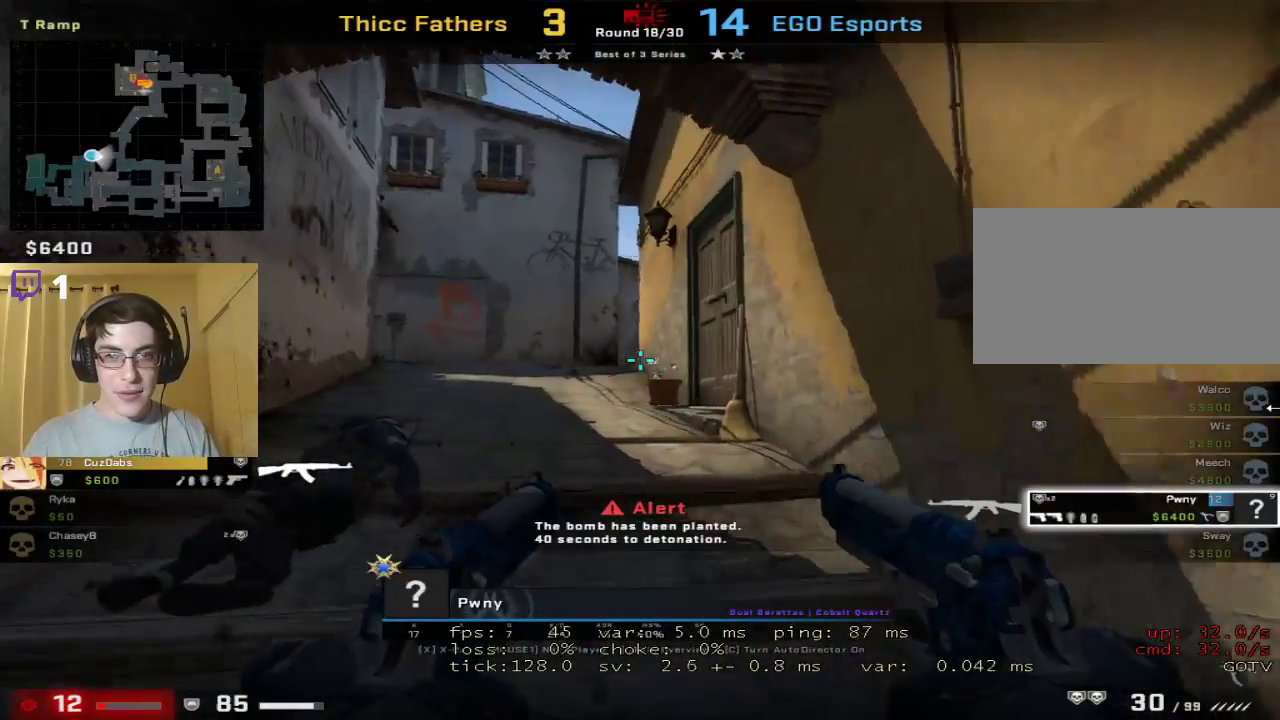
{"keys": [], "mouse": [], "events": [[33, "tab", "down"], [100, "shift", "up"], [133, "tab", "up"]]}